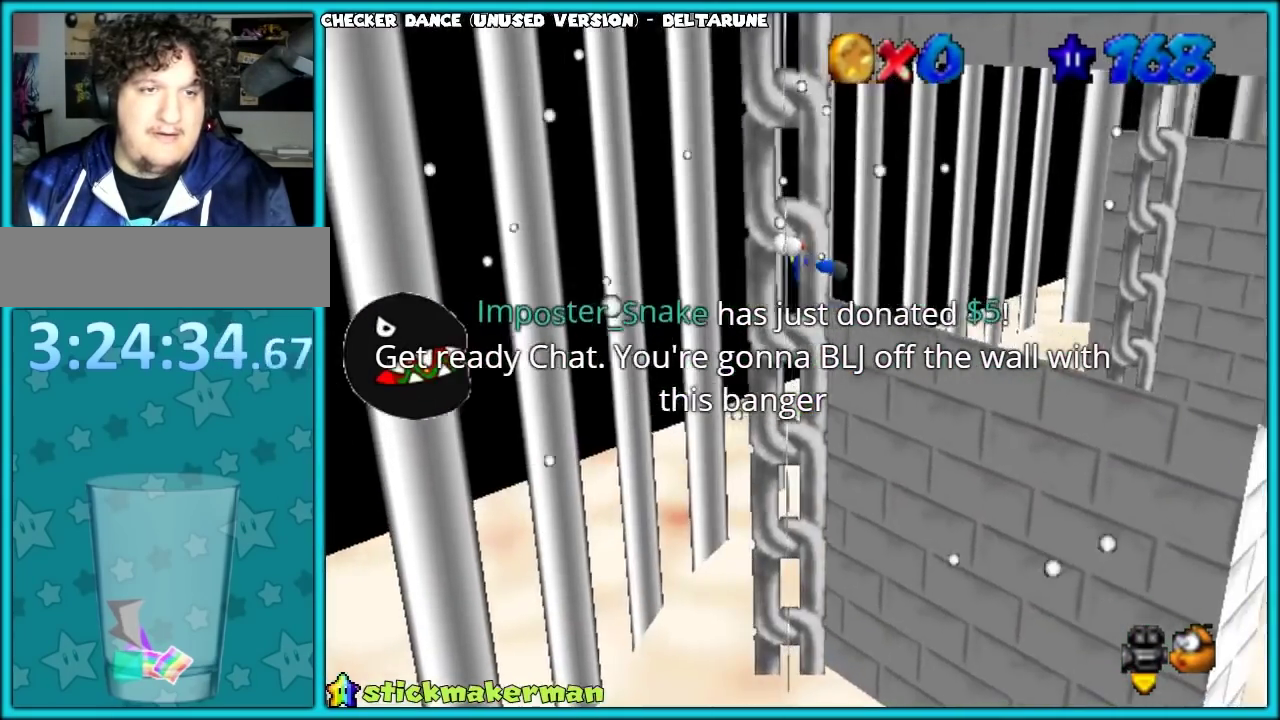
Gameplay with a controller (Nintendo layout); each line is a JSON object with the inputs held at the frame after it. "events" lists button and stick changes between this image and that frame as [ms after this image, input, new state], when the widget could be followed in between. Not read: L3 R3.
{"buttons": [], "left_stick": "center", "events": [[150, "C_LEFT", "down"], [150, "left_stick", "center"], [233, "C_LEFT", "up"], [383, "C_RIGHT", "down"], [433, "C_DOWN", "down"], [483, "C_DOWN", "up"], [483, "C_RIGHT", "up"]]}
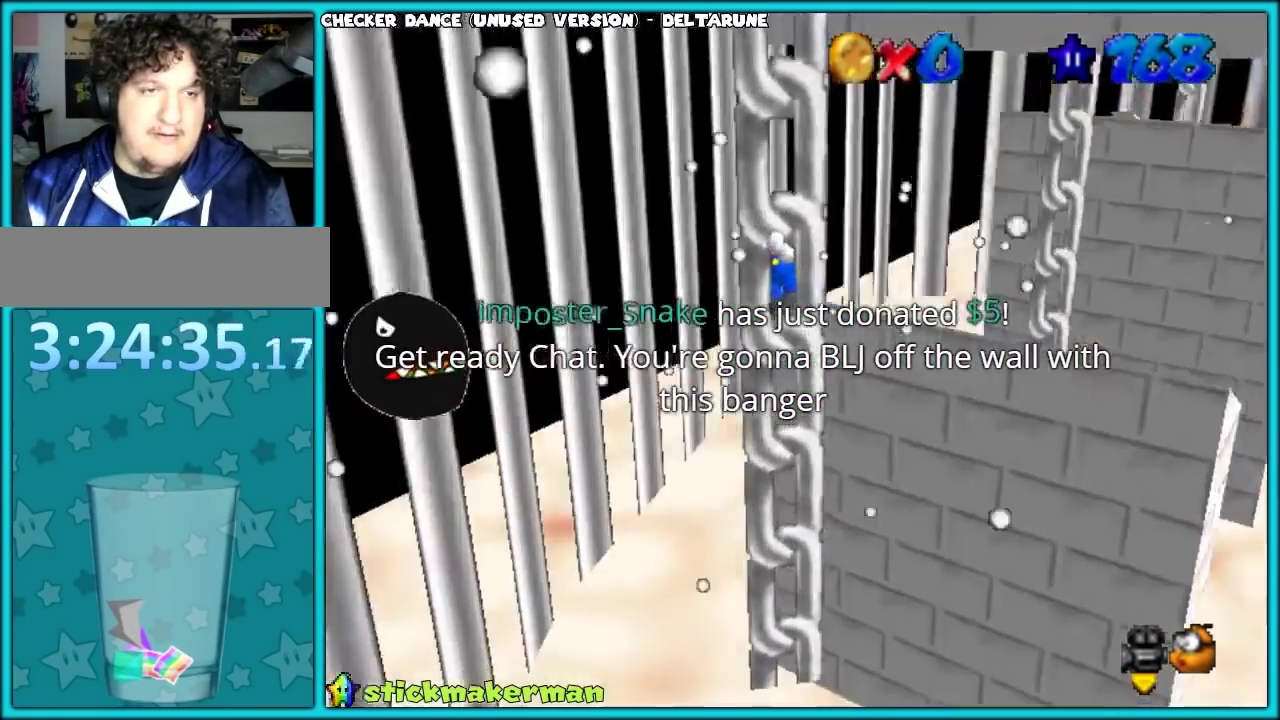
{"buttons": [], "left_stick": "center", "events": [[100, "C_DOWN", "down"], [100, "C_RIGHT", "down"], [183, "C_DOWN", "up"], [183, "C_RIGHT", "up"]]}
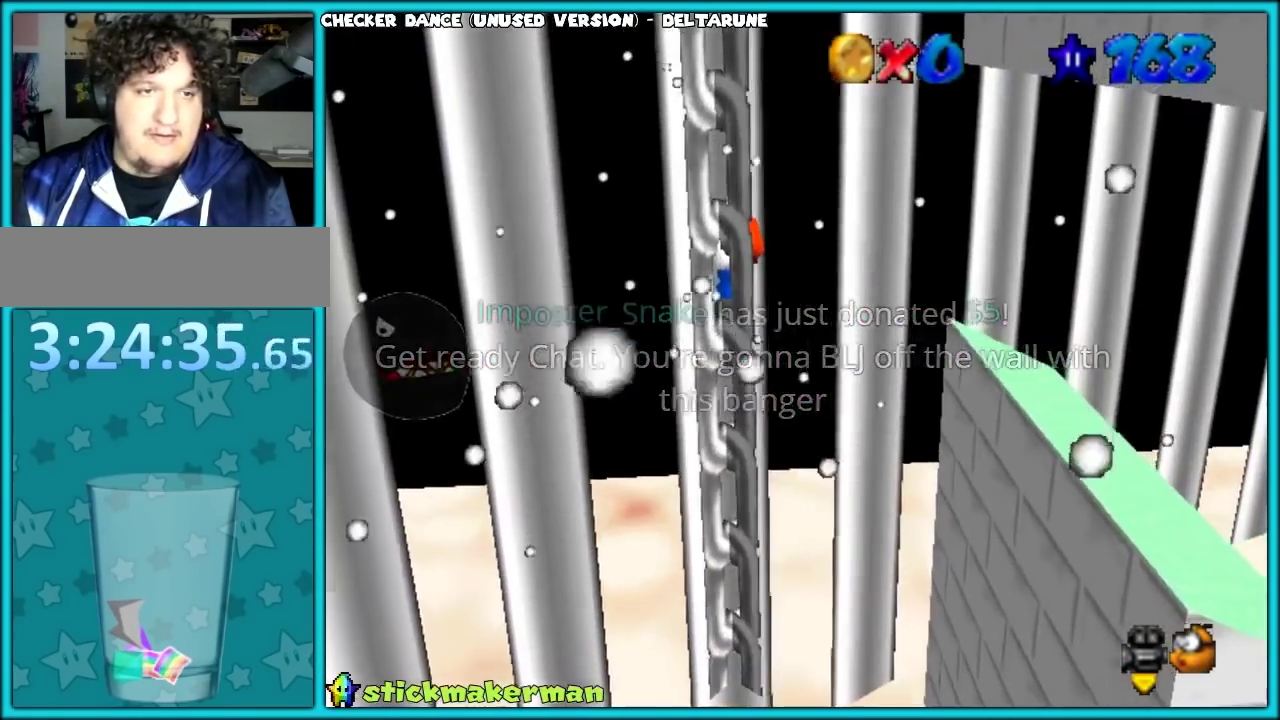
{"buttons": [], "left_stick": "center", "events": [[267, "left_stick", "left"], [367, "left_stick", "right"], [417, "left_stick", "center"]]}
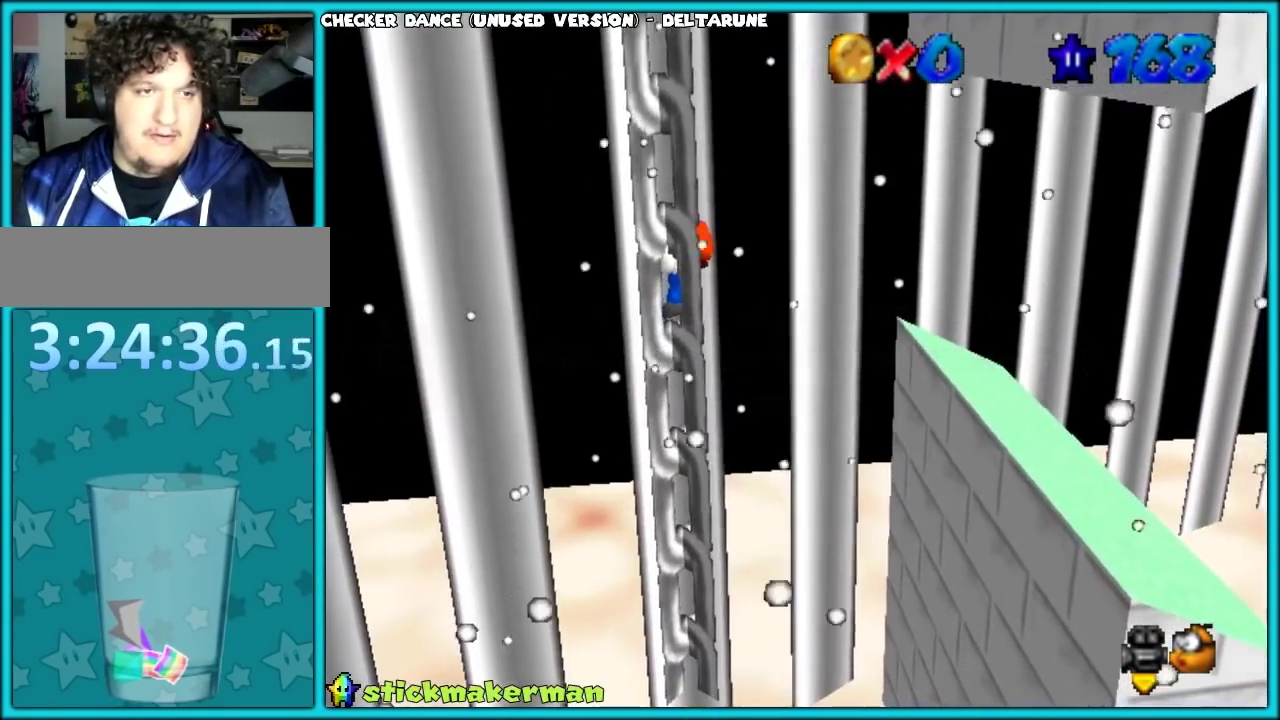
{"buttons": [], "left_stick": "left", "events": [[167, "A", "down"], [200, "left_stick", "right"], [283, "A", "up"], [483, "left_stick", "left"]]}
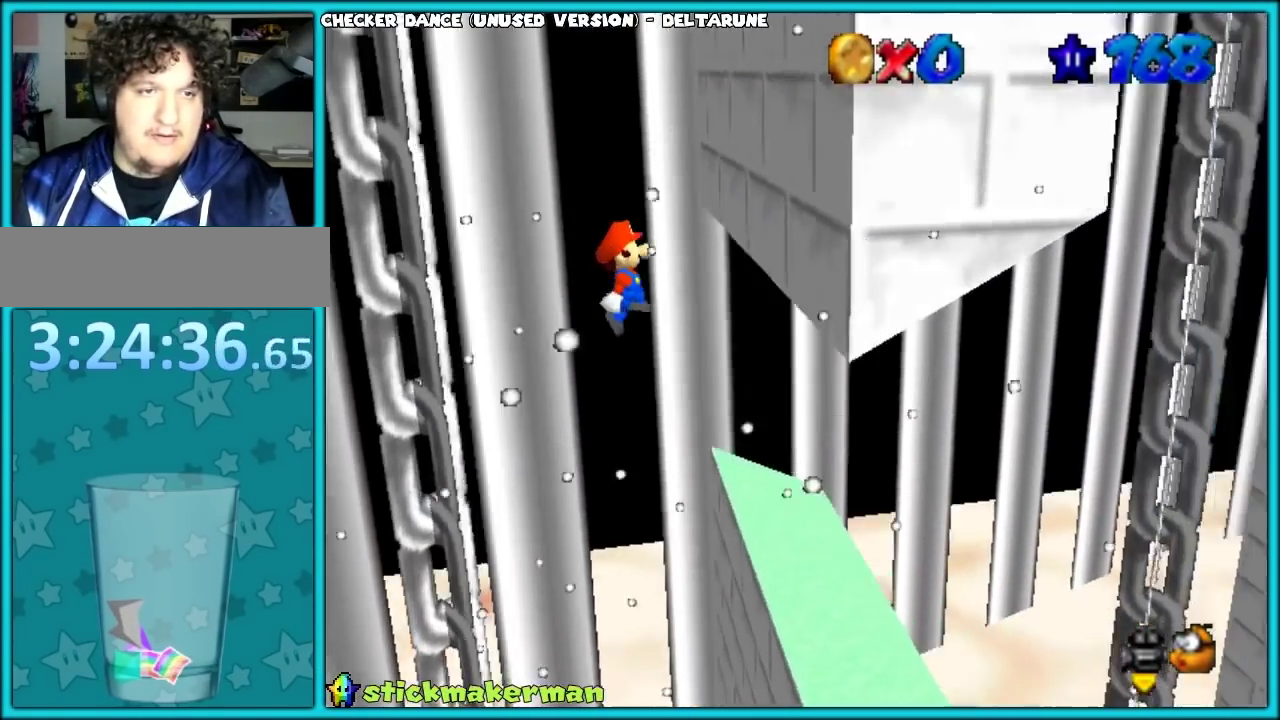
{"buttons": [], "left_stick": "center", "events": [[100, "A", "down"], [150, "left_stick", "center"], [167, "A", "up"], [383, "Z", "down"], [467, "Z", "up"]]}
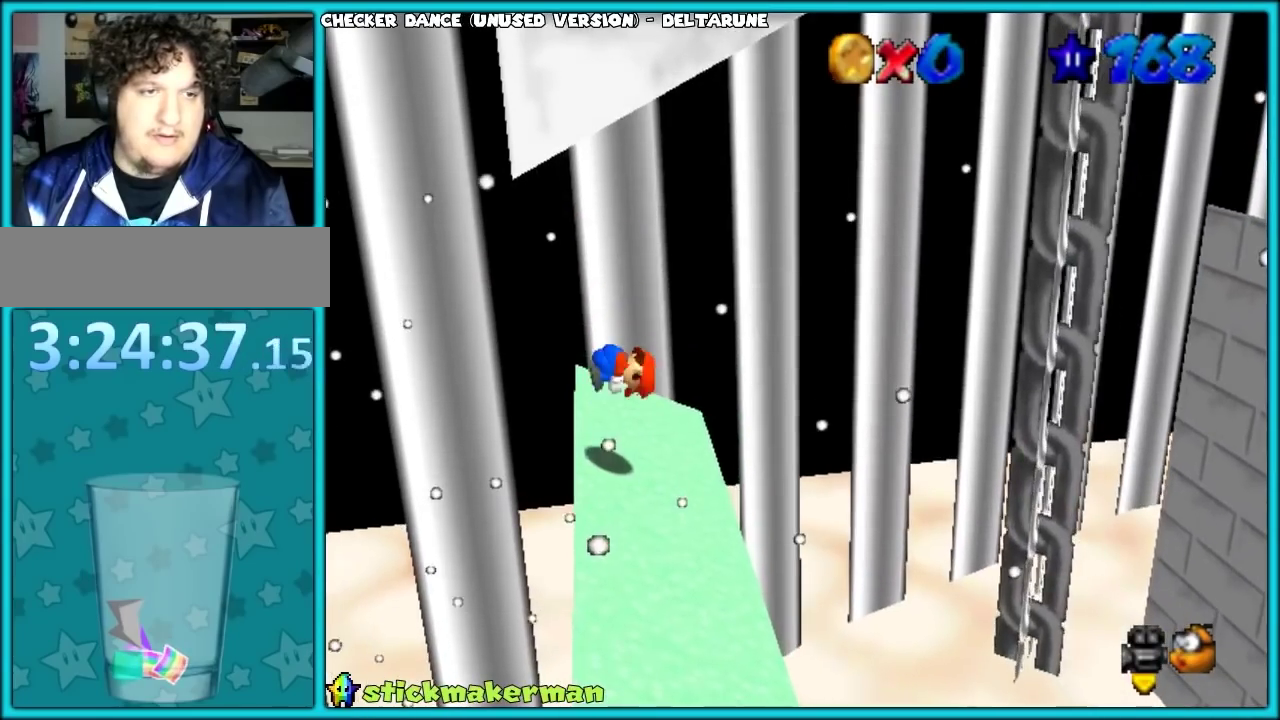
{"buttons": [], "left_stick": "center", "events": []}
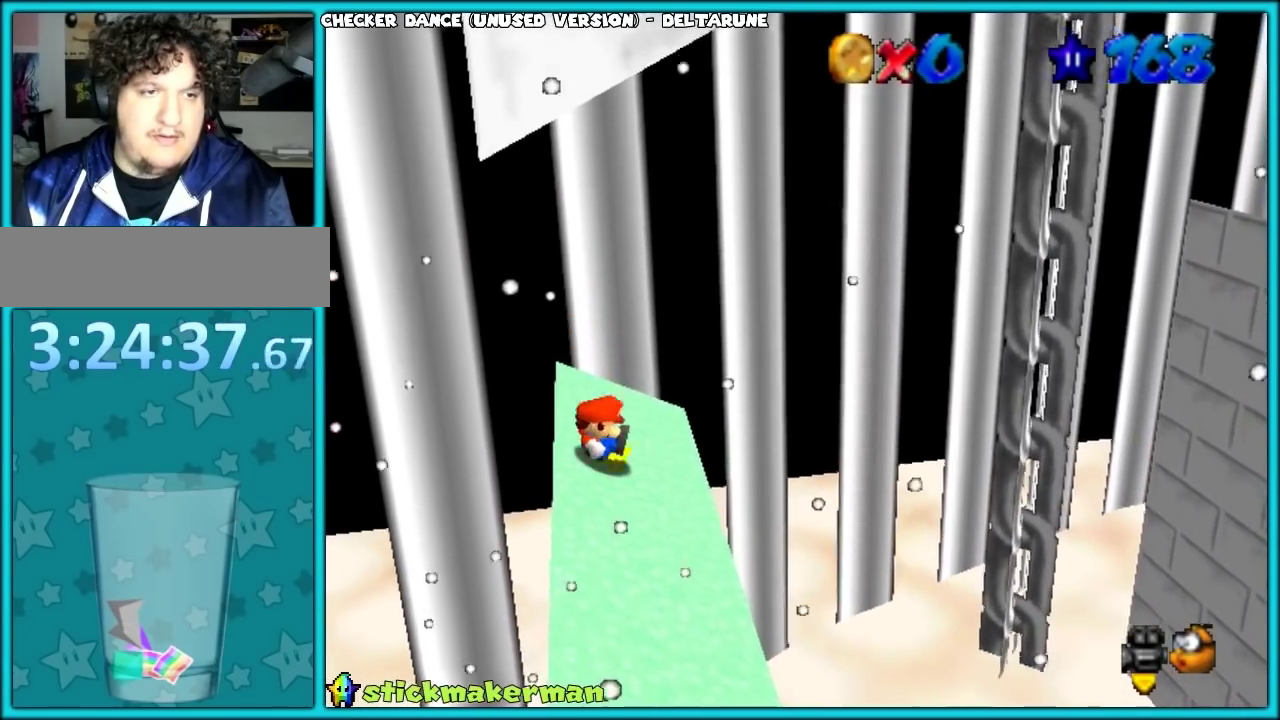
{"buttons": [], "left_stick": "down-right"}
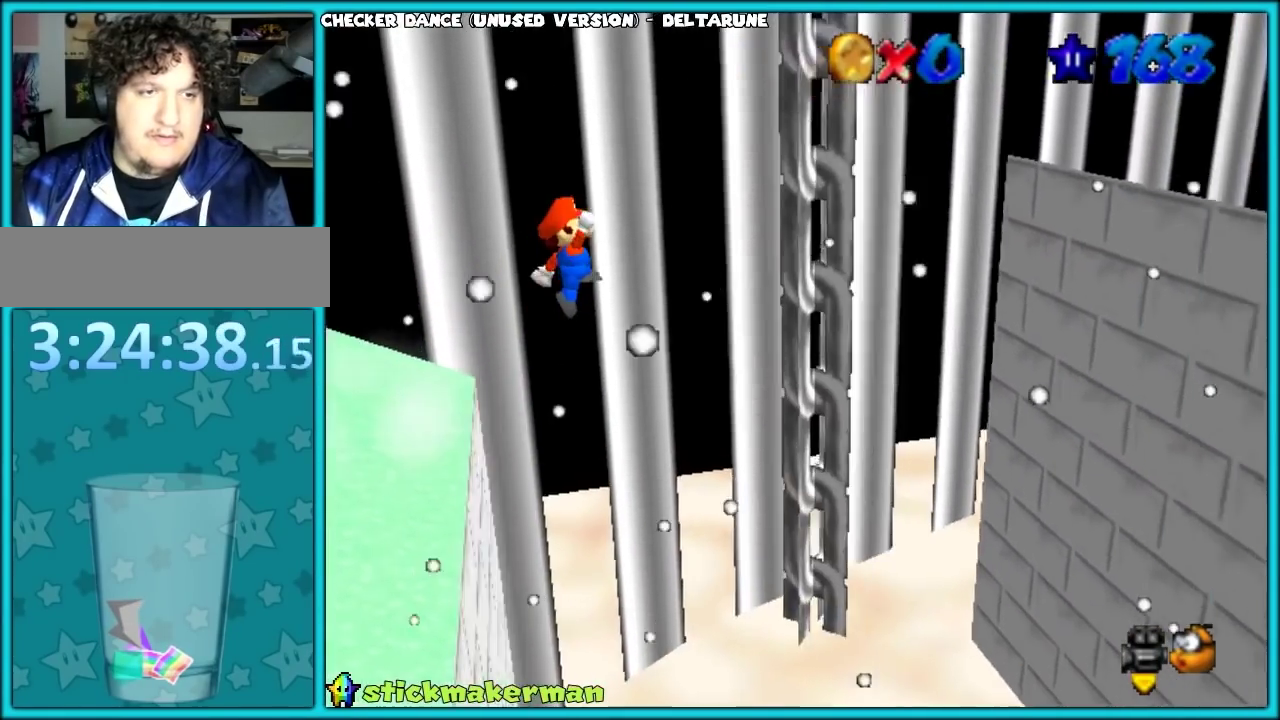
{"buttons": [], "left_stick": "up"}
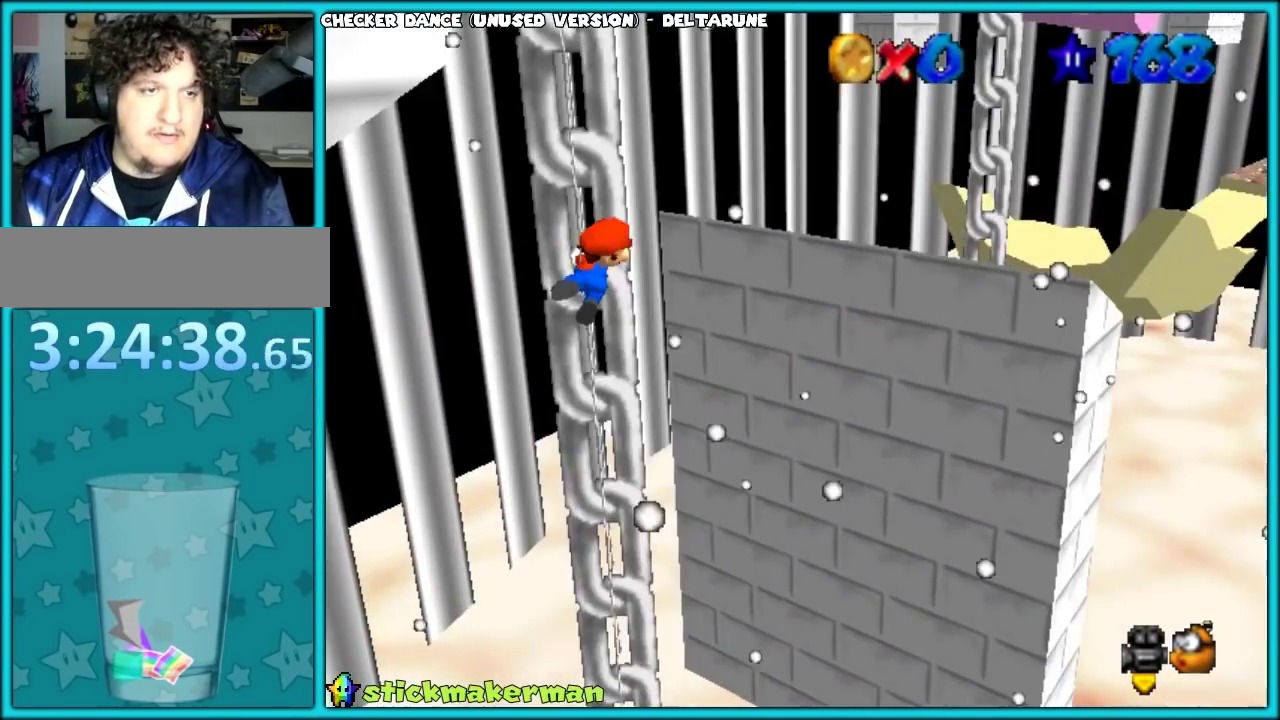
{"buttons": [], "left_stick": "up", "events": [[83, "left_stick", "center"], [200, "left_stick", "up"], [383, "C_RIGHT", "down"], [483, "C_RIGHT", "up"]]}
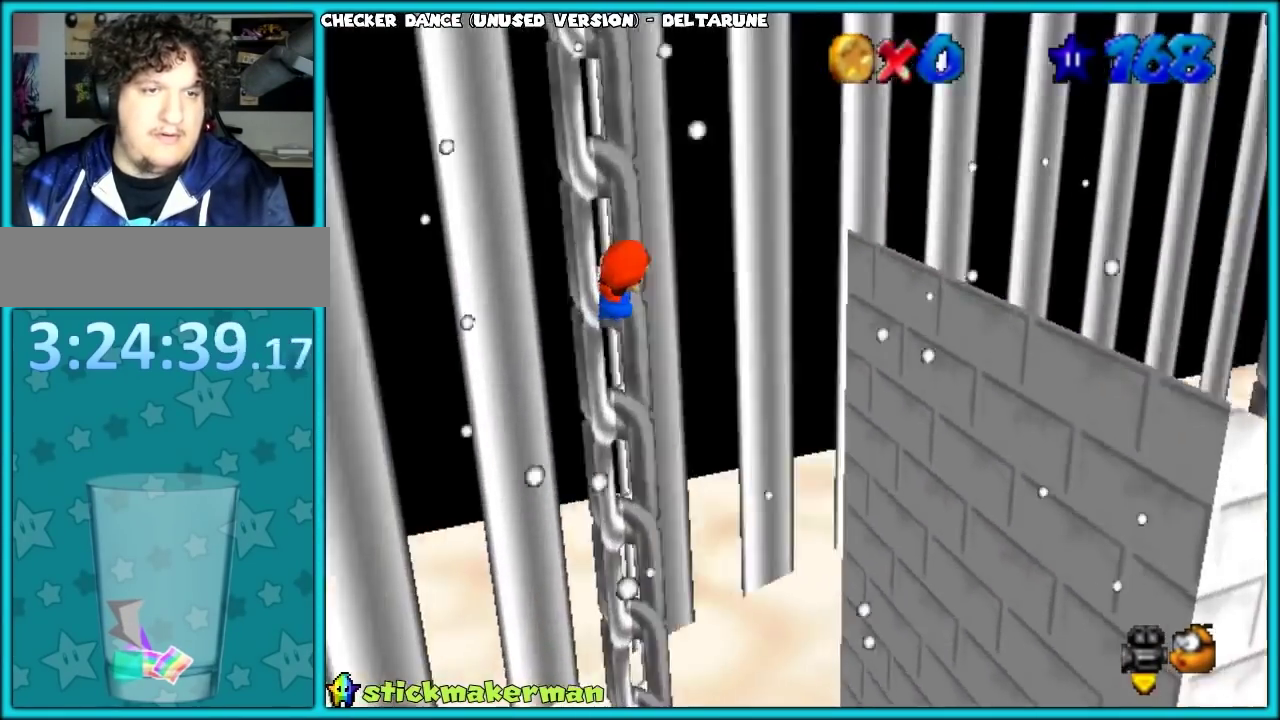
{"buttons": [], "left_stick": "left", "events": [[483, "left_stick", "left"]]}
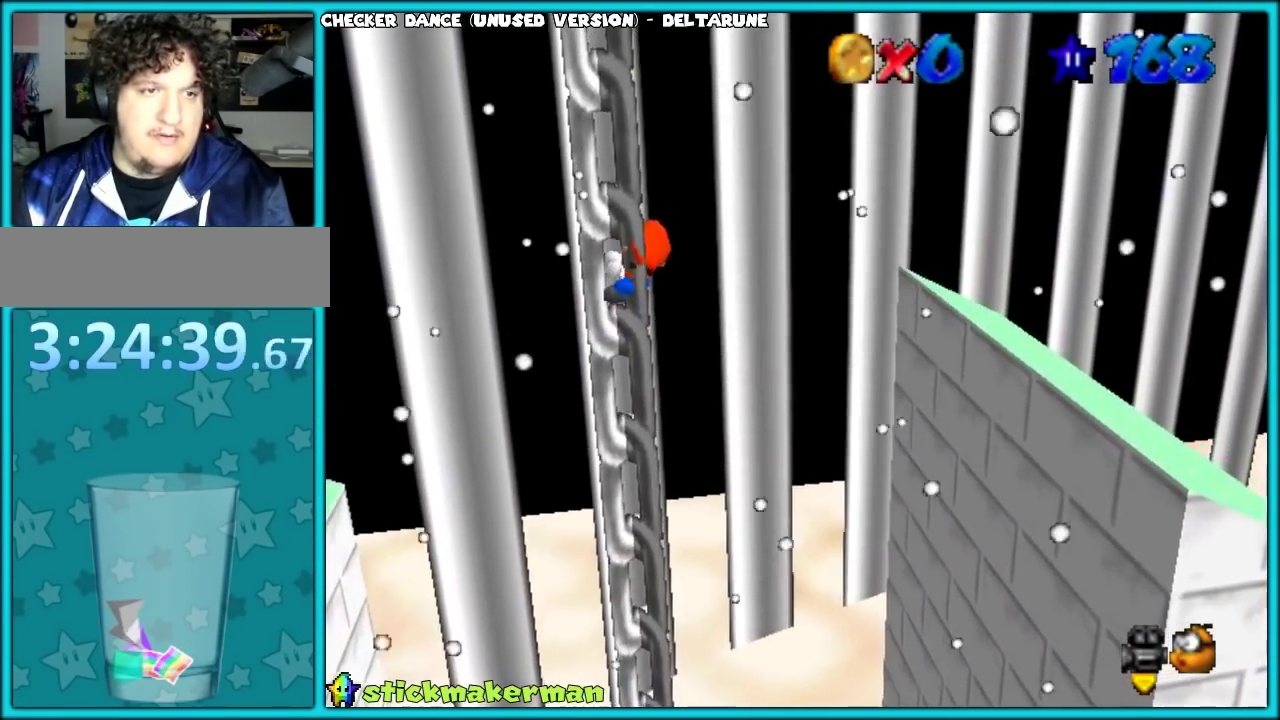
{"buttons": [], "left_stick": "center", "events": [[167, "left_stick", "center"]]}
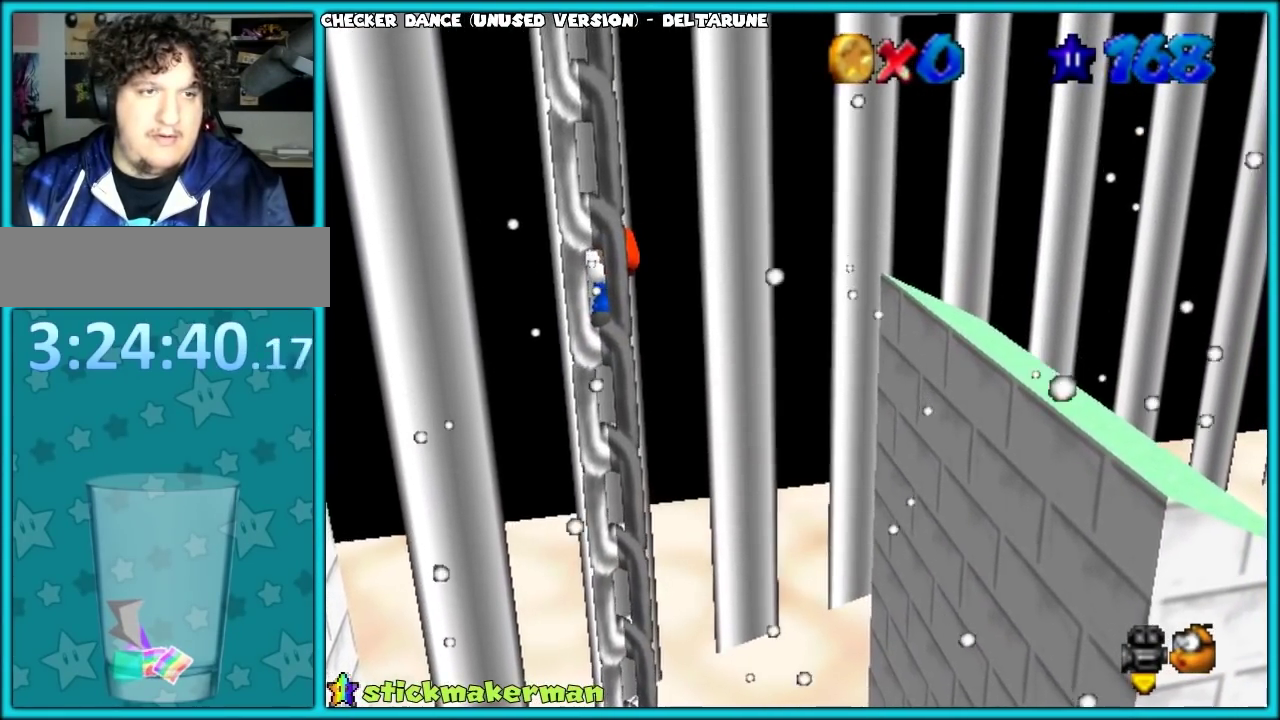
{"buttons": ["C_LEFT"], "left_stick": "center", "events": [[67, "left_stick", "right"], [183, "left_stick", "center"], [217, "C_LEFT", "down"], [333, "C_LEFT", "up"], [417, "C_LEFT", "down"]]}
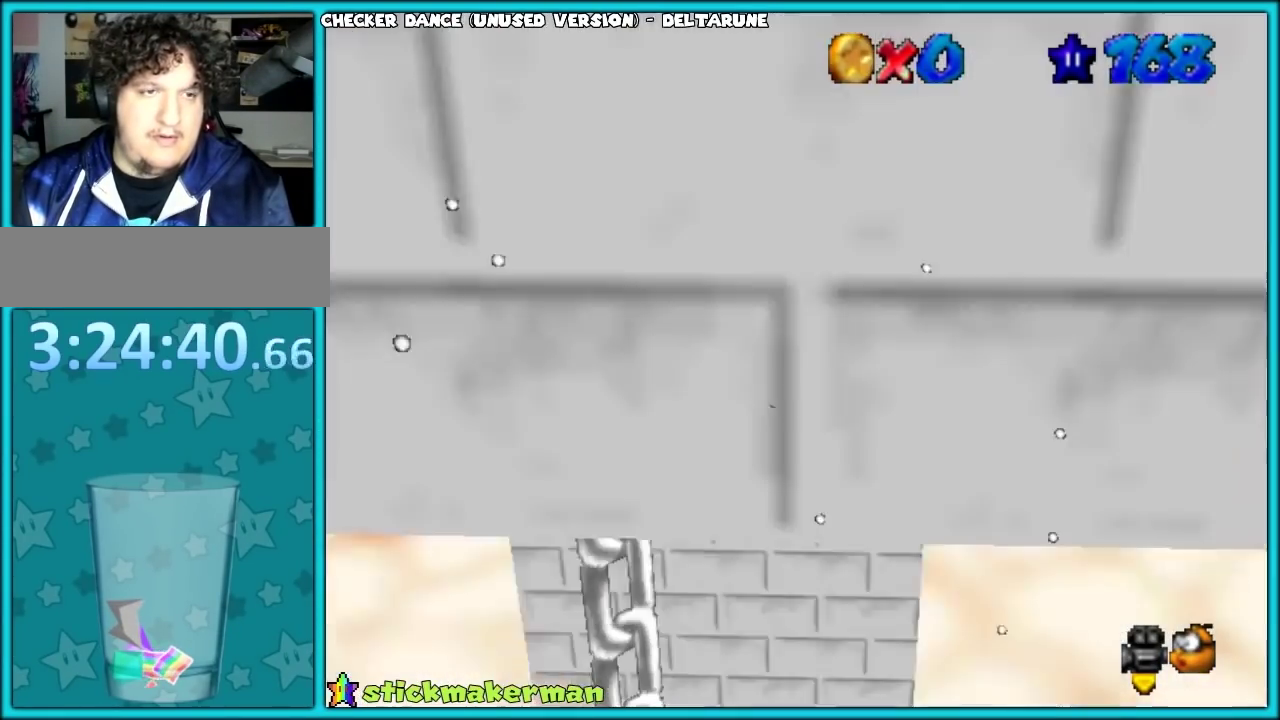
{"buttons": [], "left_stick": "center", "events": [[33, "C_LEFT", "up"], [217, "left_stick", "up"], [367, "left_stick", "center"]]}
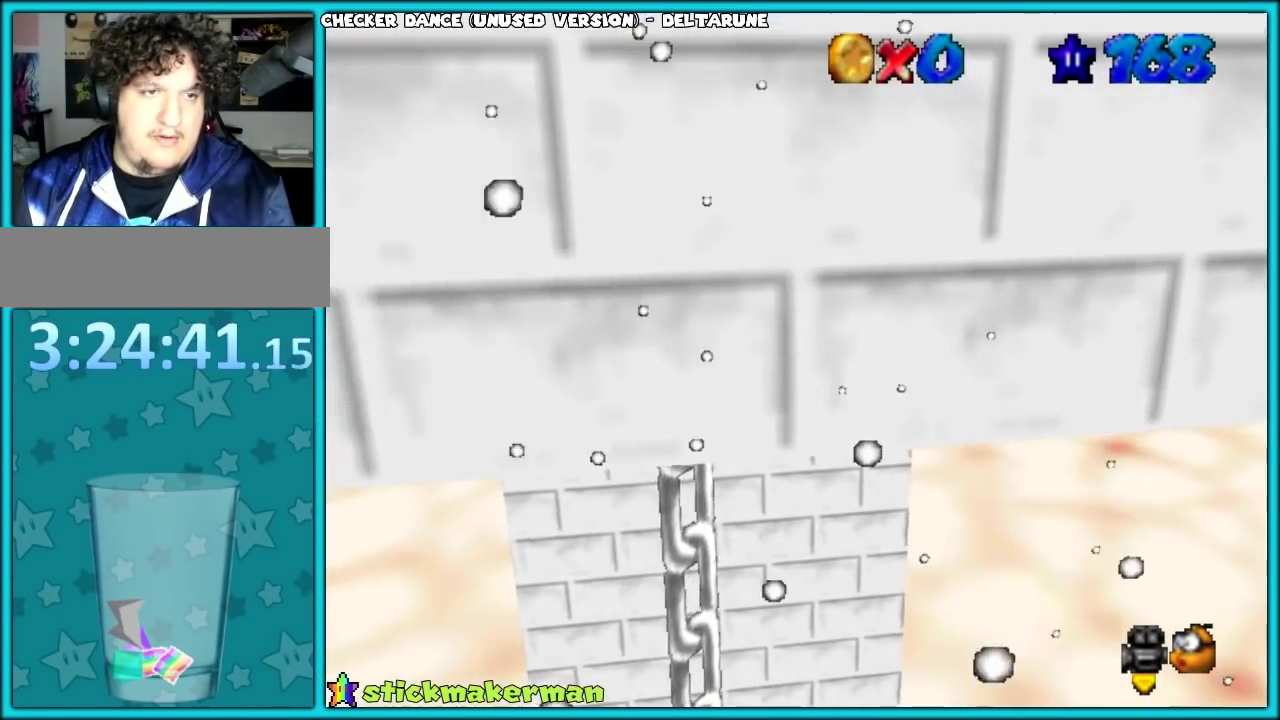
{"buttons": [], "left_stick": "center", "events": [[33, "C_RIGHT", "down"], [133, "C_RIGHT", "up"], [217, "C_RIGHT", "down"], [300, "C_RIGHT", "up"]]}
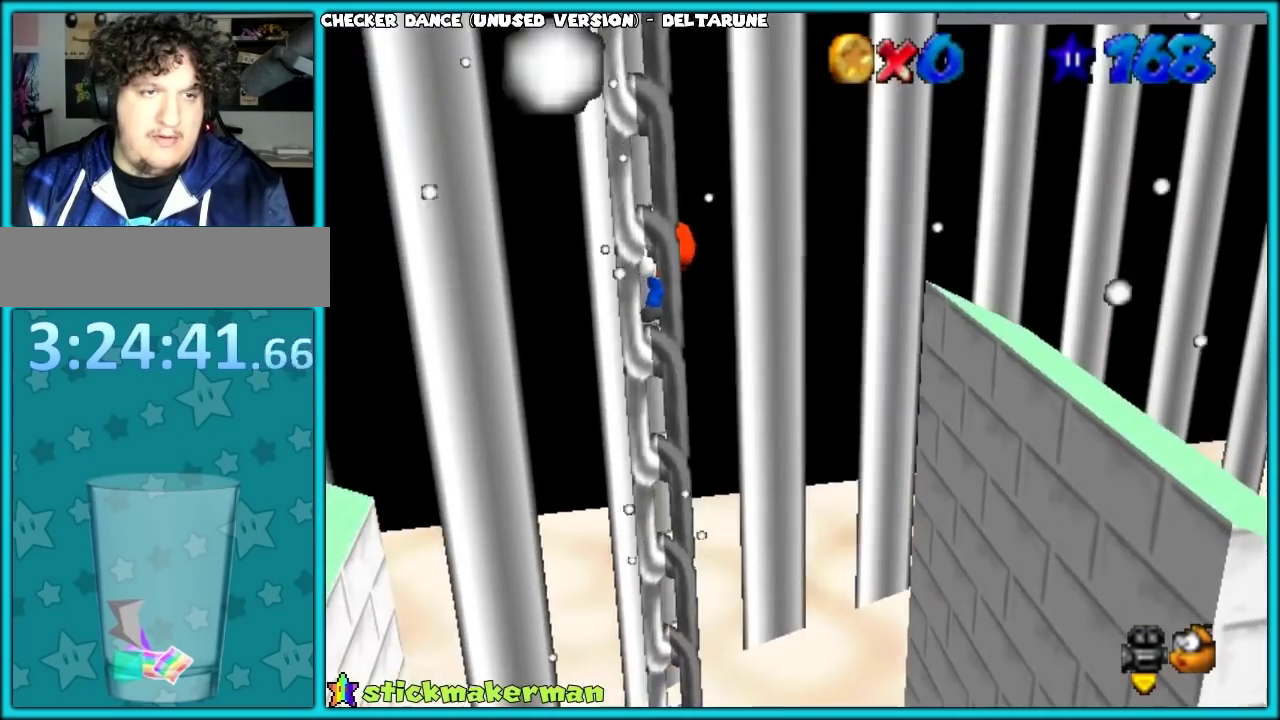
{"buttons": [], "left_stick": "left", "events": [[83, "A", "down"], [133, "left_stick", "right"], [267, "A", "up"], [400, "left_stick", "center"], [450, "left_stick", "left"]]}
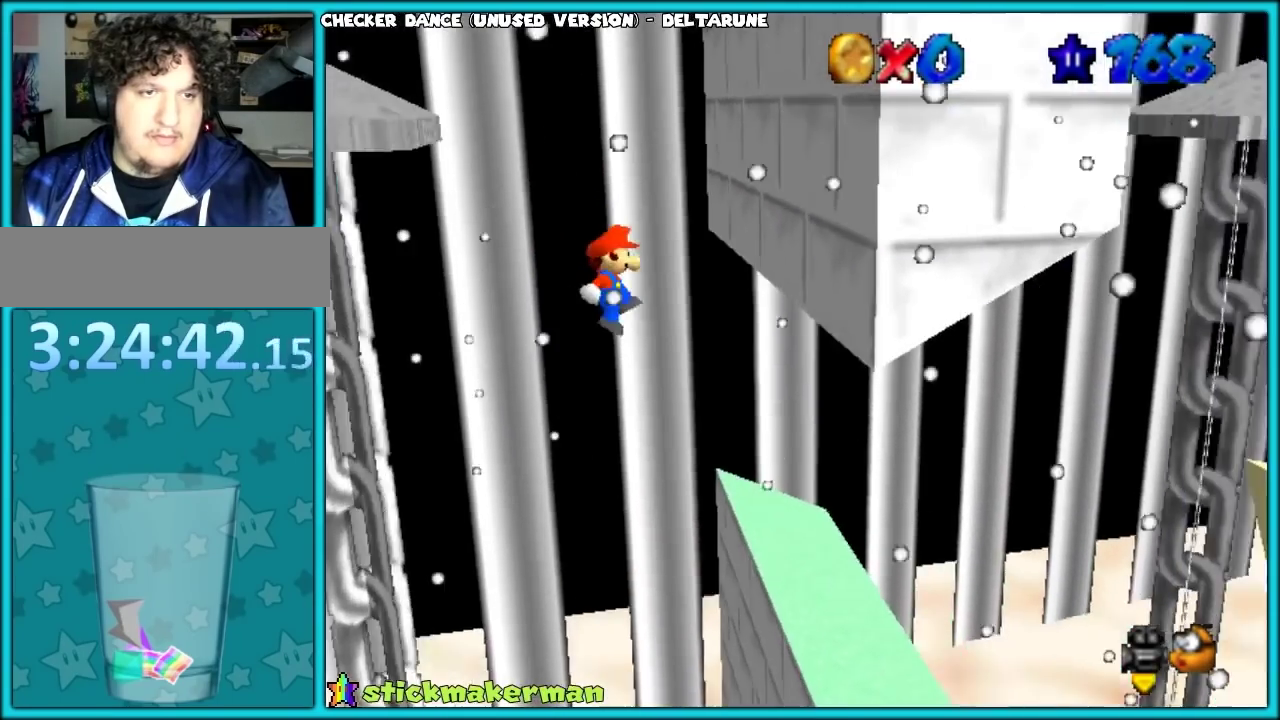
{"buttons": [], "left_stick": "center", "events": [[17, "A", "down"], [50, "left_stick", "center"], [133, "A", "up"], [183, "left_stick", "right"], [333, "left_stick", "center"], [367, "Z", "down"], [450, "Z", "up"]]}
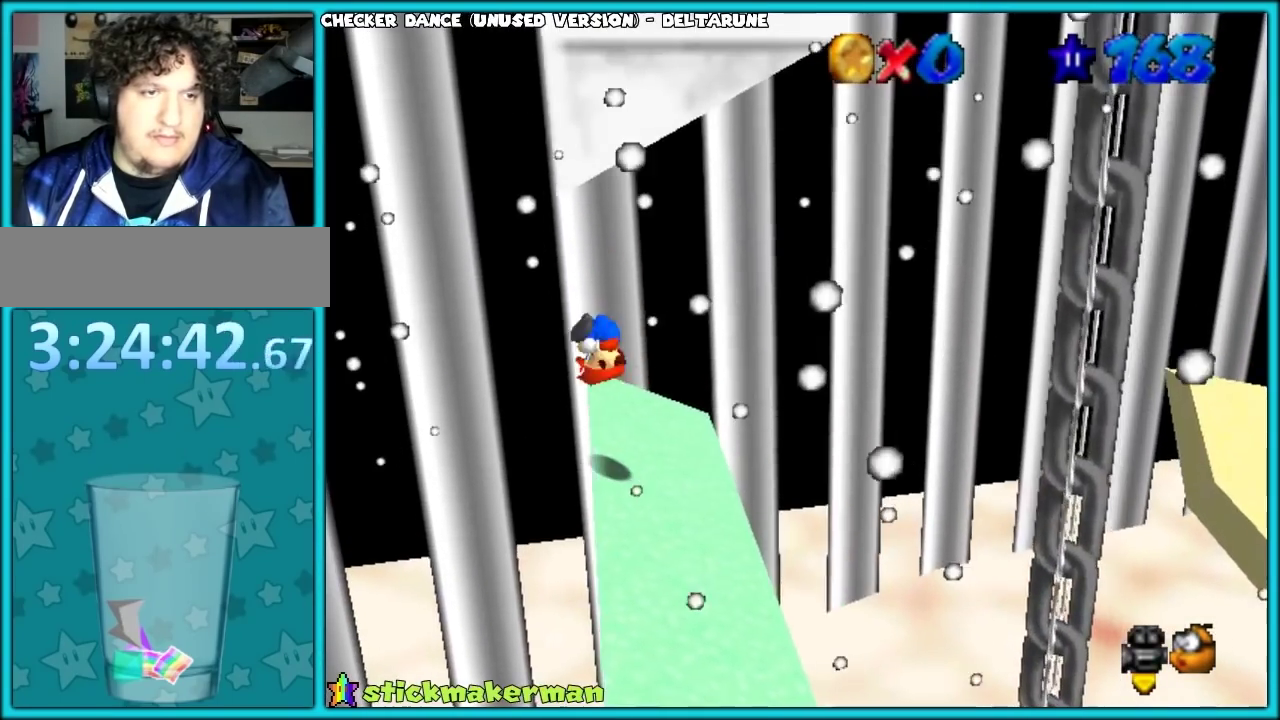
{"buttons": [], "left_stick": "right", "events": [[417, "left_stick", "right"]]}
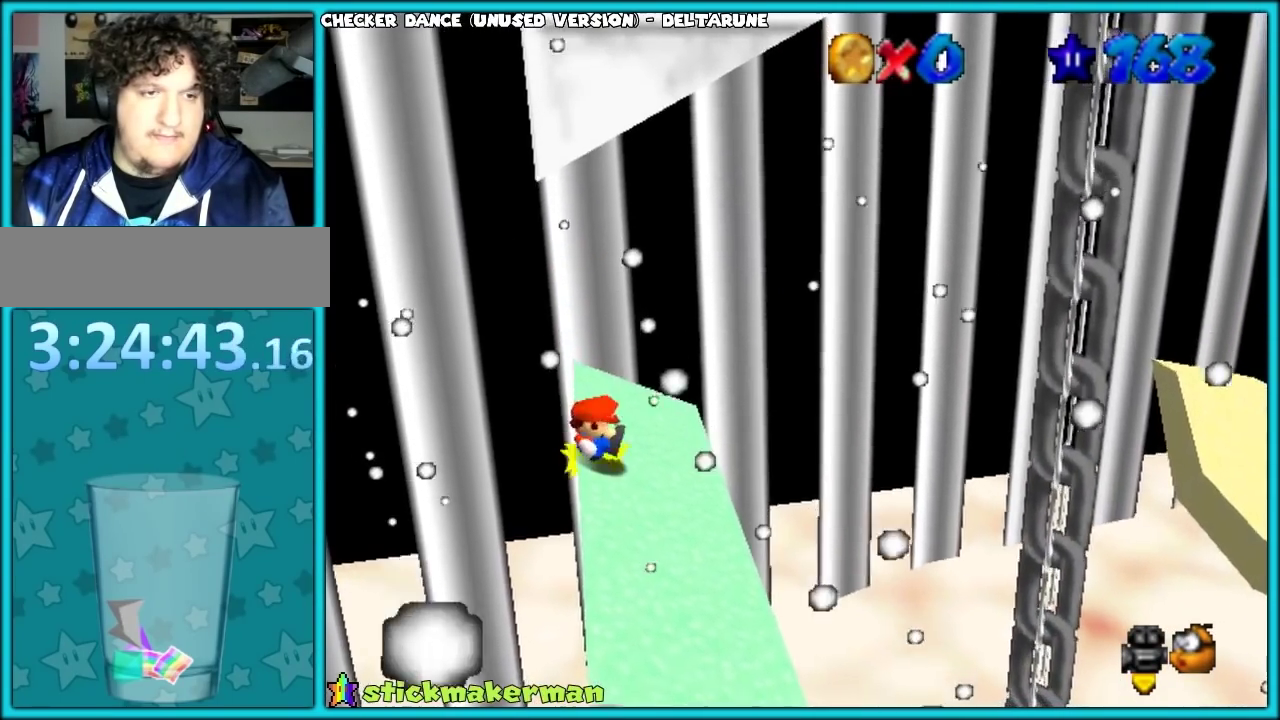
{"buttons": [], "left_stick": "down-right", "events": [[383, "left_stick", "down-right"]]}
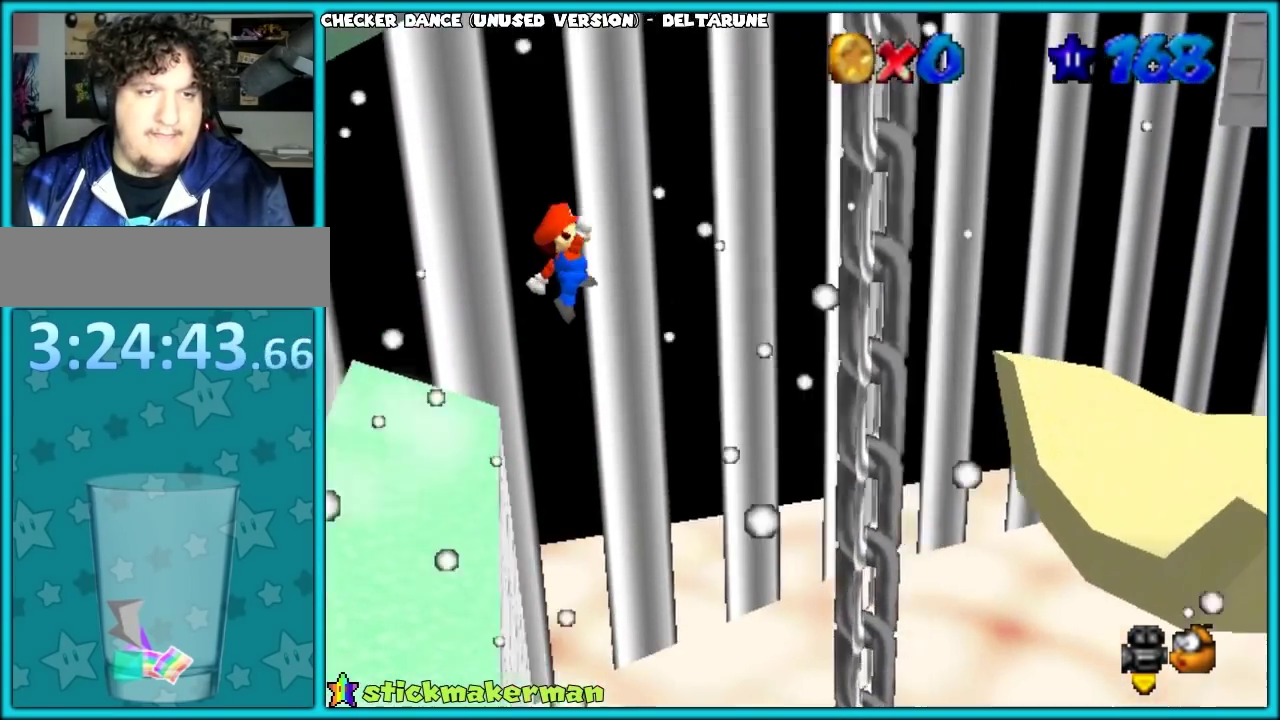
{"buttons": [], "left_stick": "up"}
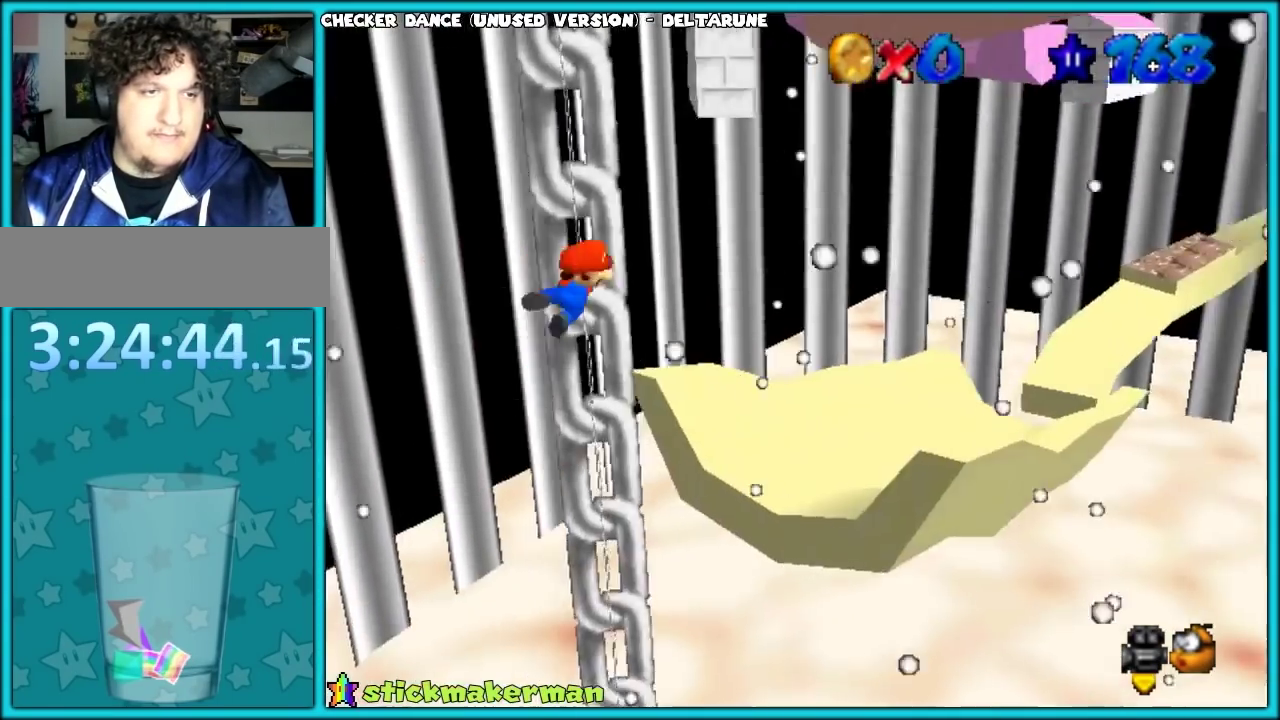
{"buttons": [], "left_stick": "up"}
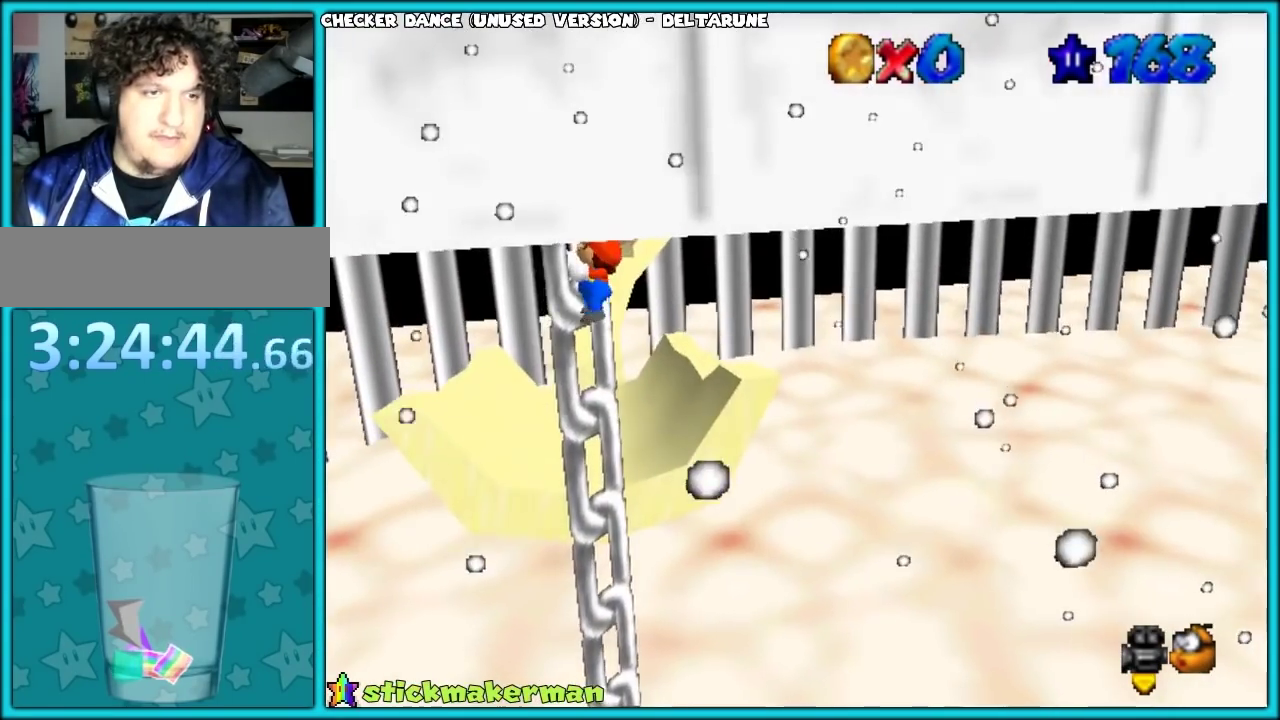
{"buttons": [], "left_stick": "up"}